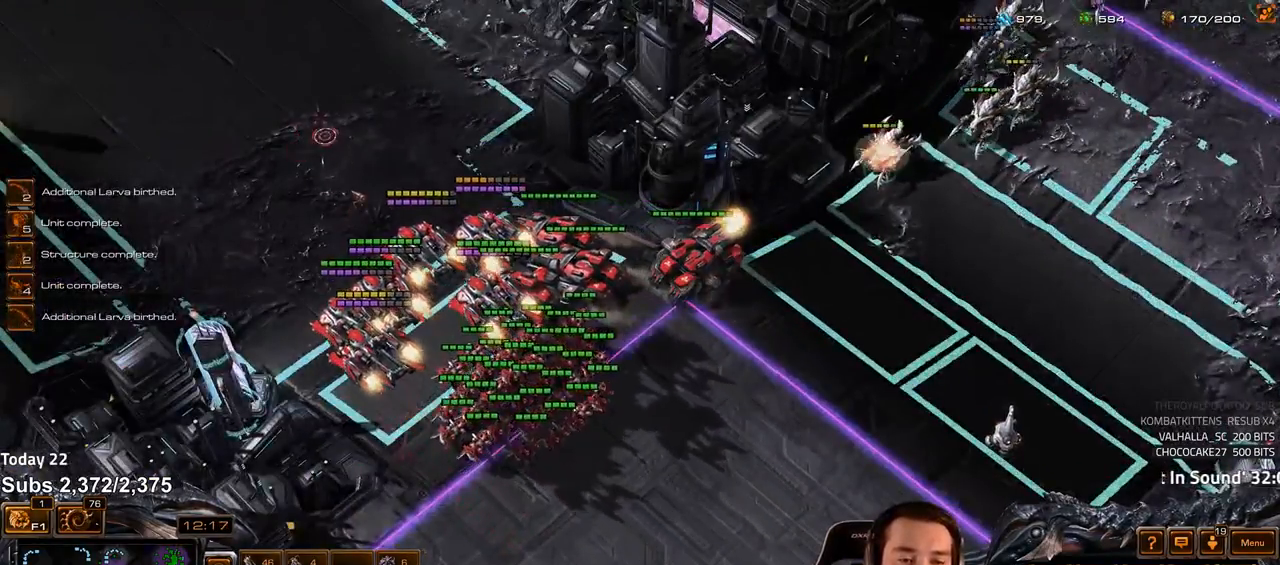
Gameplay with keyboard; each line is a JSON object with the keys held at the frame after it. "events" lists presses ("down") and releases ("up") of "1", "2", "3", "4", "5", "6", "a", "alt", "b", "c", "caps_lock", "ctrl", "d", "e", "escape", "f", "f1", "f2", "f3", "f4", "f5", "f6", "g", "q", "r", "s", "shift", "space", "super", "t", "tab", "tilde", "v", "w", "x" and "z" between this image and that frame as [ms after this image, input, new state], when the widget could be followed in between. No other keys are recorded. Mouse input is not recorded.
{"keys": [], "events": [[17, "1", "down"], [100, "1", "up"], [183, "a", "down"], [250, "a", "up"]]}
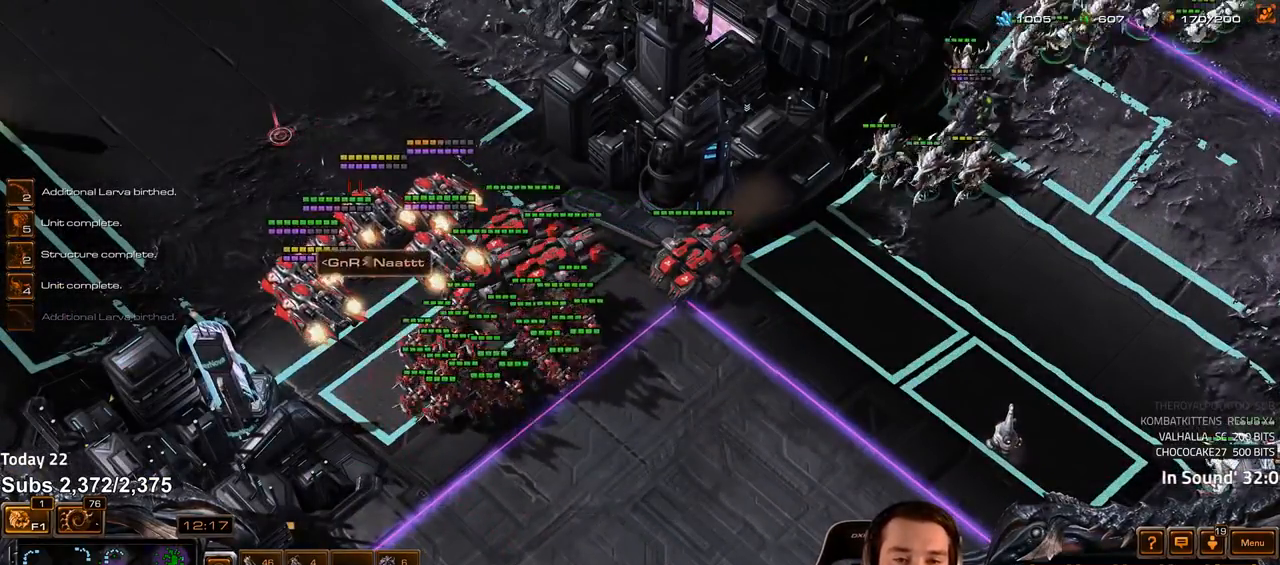
{"keys": ["a"], "events": [[250, "1", "down"], [317, "1", "up"], [483, "a", "down"]]}
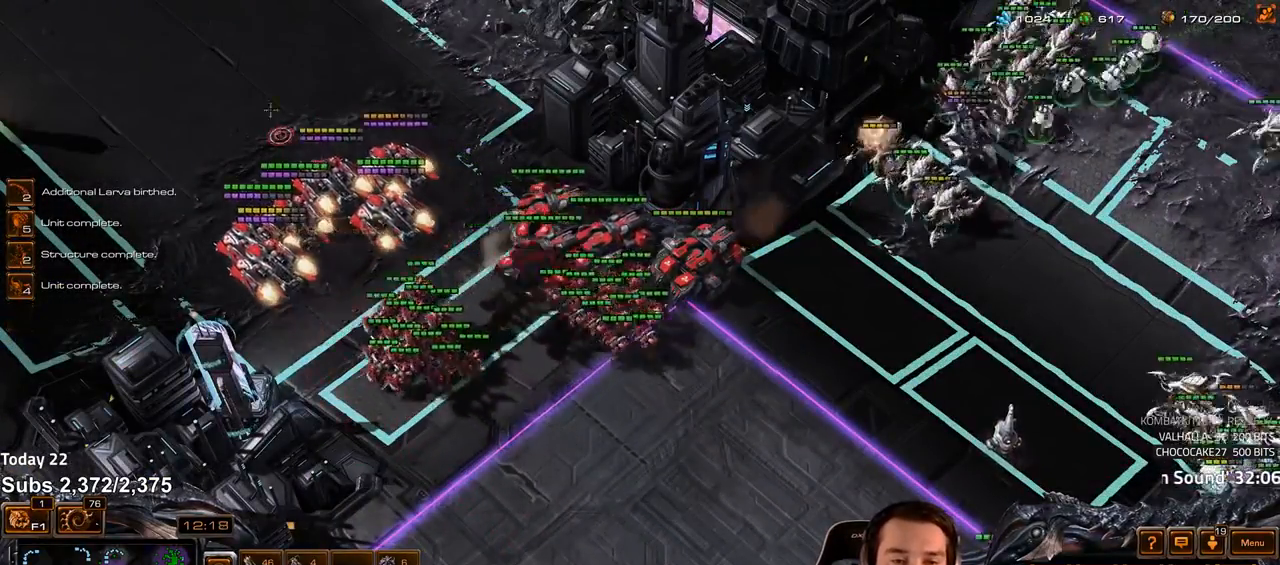
{"keys": [], "events": [[67, "a", "up"], [300, "1", "down"], [367, "1", "up"]]}
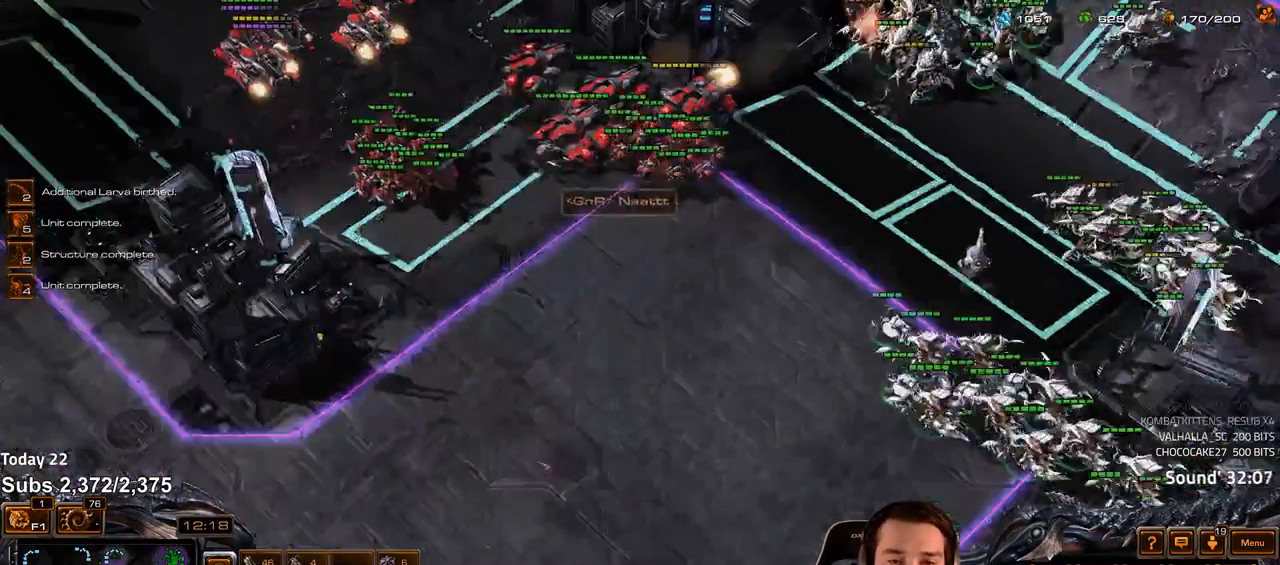
{"keys": ["2"], "events": [[133, "a", "down"], [217, "a", "up"], [500, "2", "down"]]}
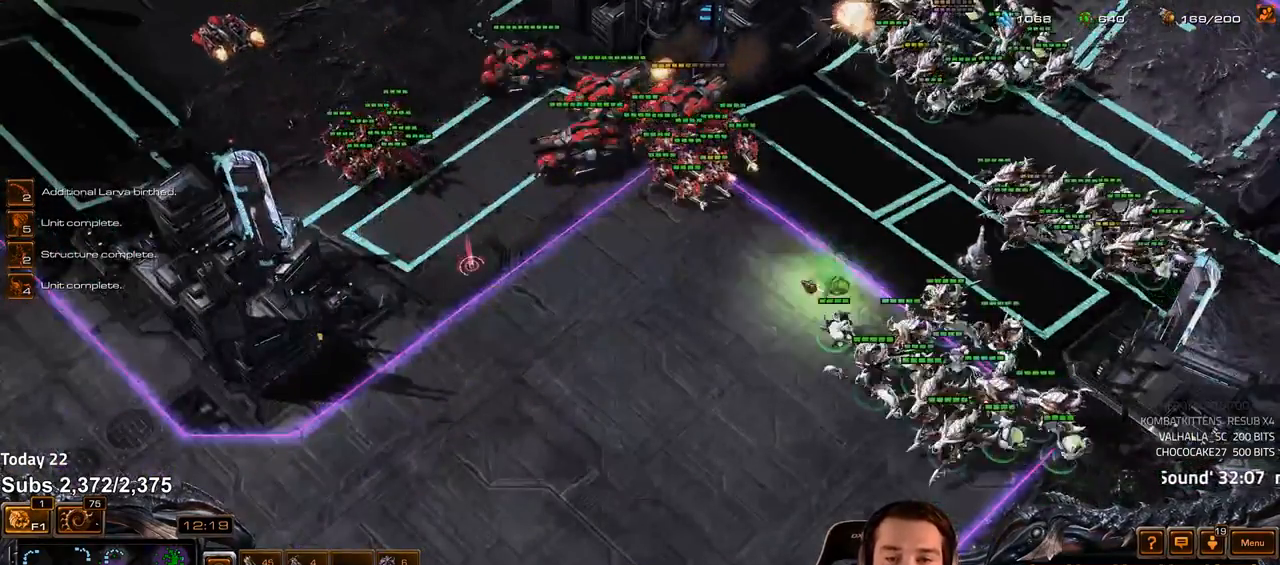
{"keys": [], "events": [[83, "2", "up"]]}
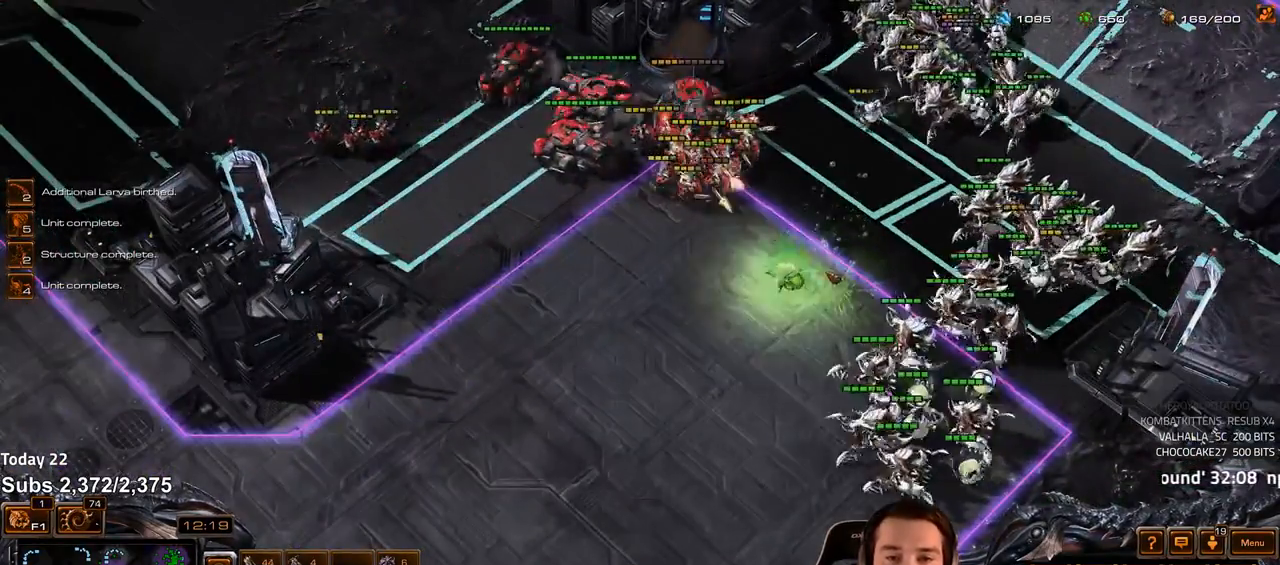
{"keys": [], "events": []}
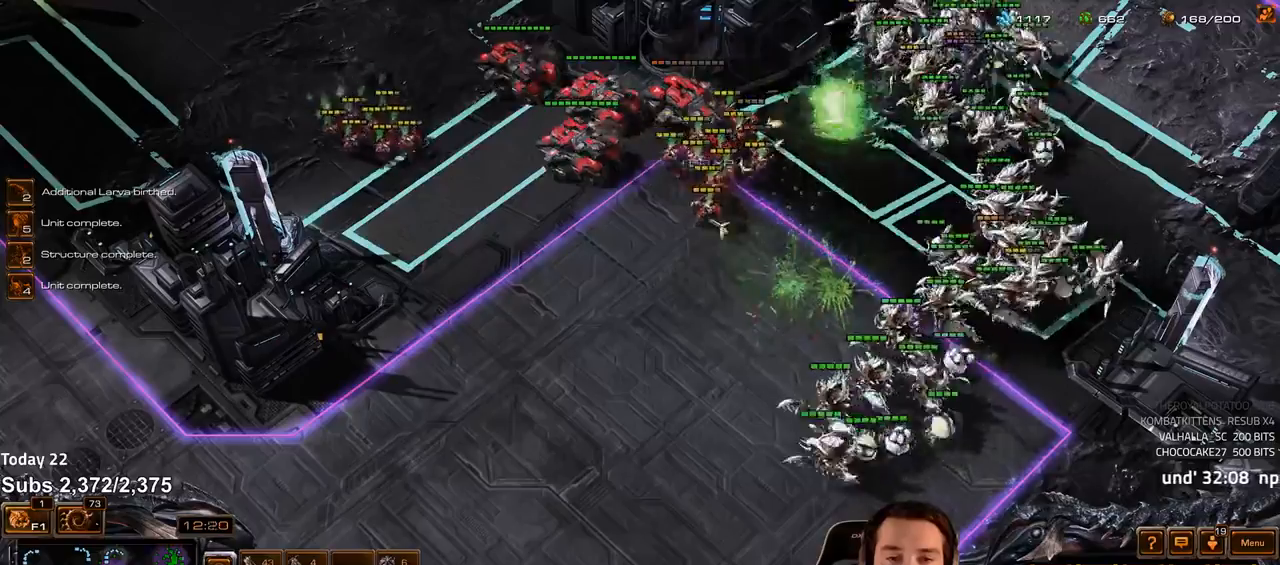
{"keys": [], "events": []}
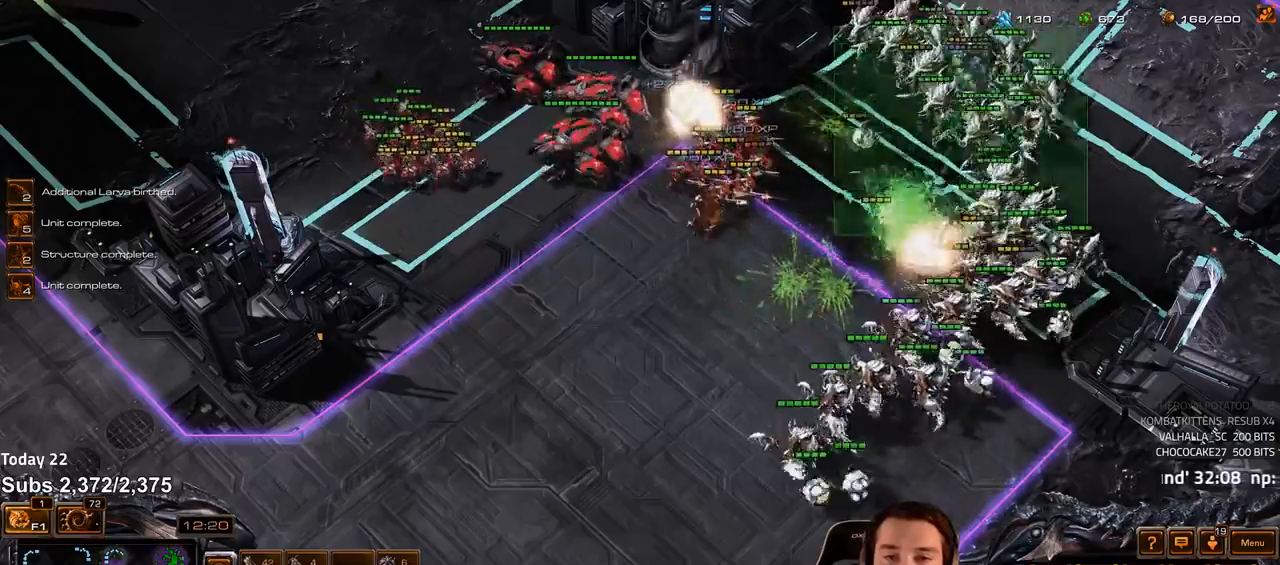
{"keys": [], "events": [[367, "a", "down"], [450, "a", "up"]]}
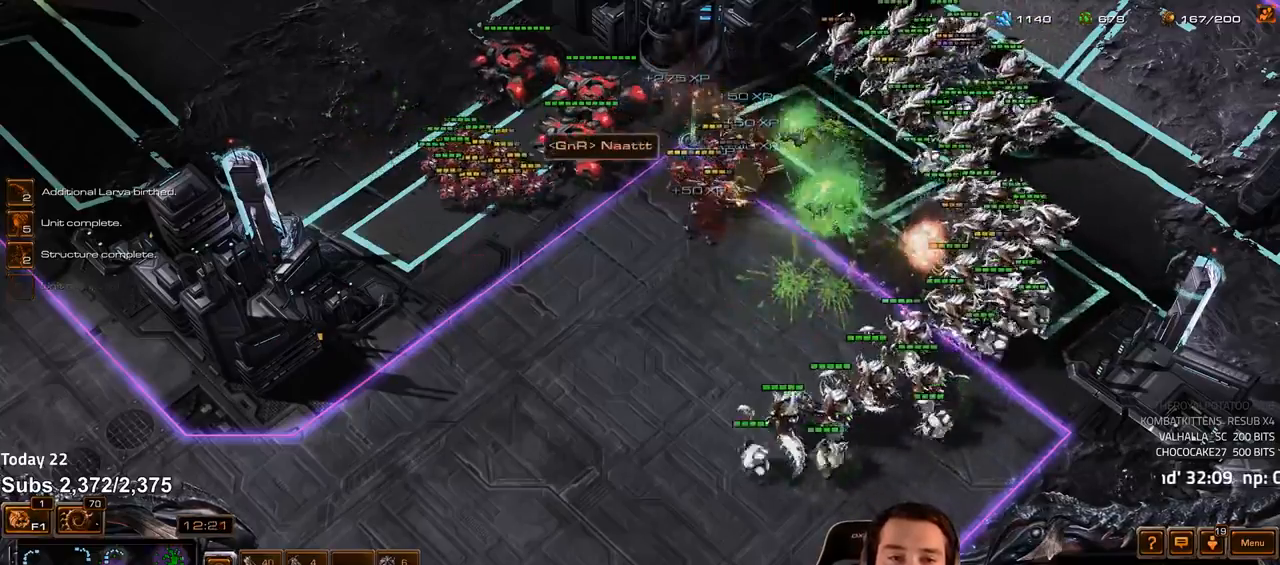
{"keys": [], "events": [[133, "shift", "down"], [167, "a", "down"], [250, "a", "up"], [283, "shift", "up"], [400, "4", "down"], [483, "4", "up"]]}
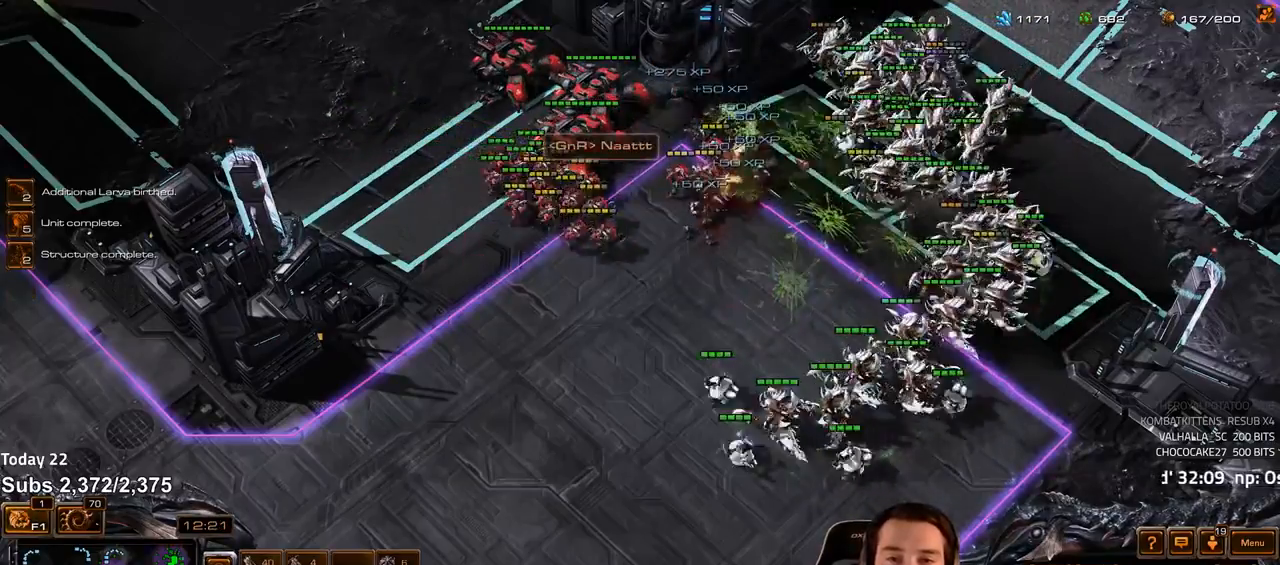
{"keys": [], "events": [[50, "2", "down"], [150, "2", "up"]]}
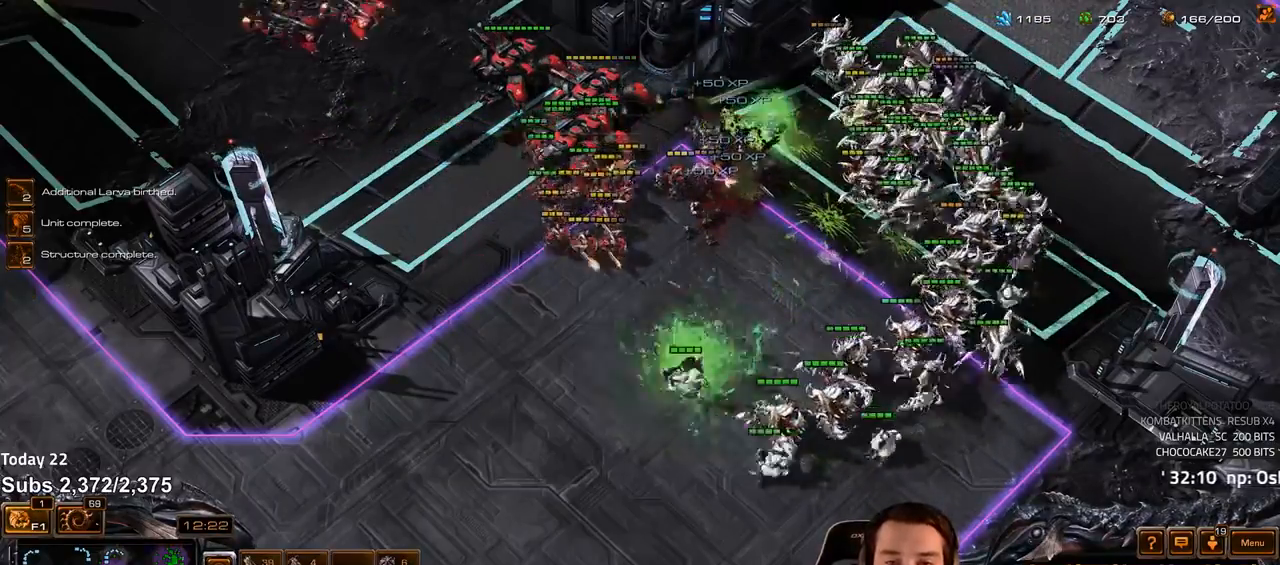
{"keys": [], "events": [[267, "1", "down"], [350, "1", "up"]]}
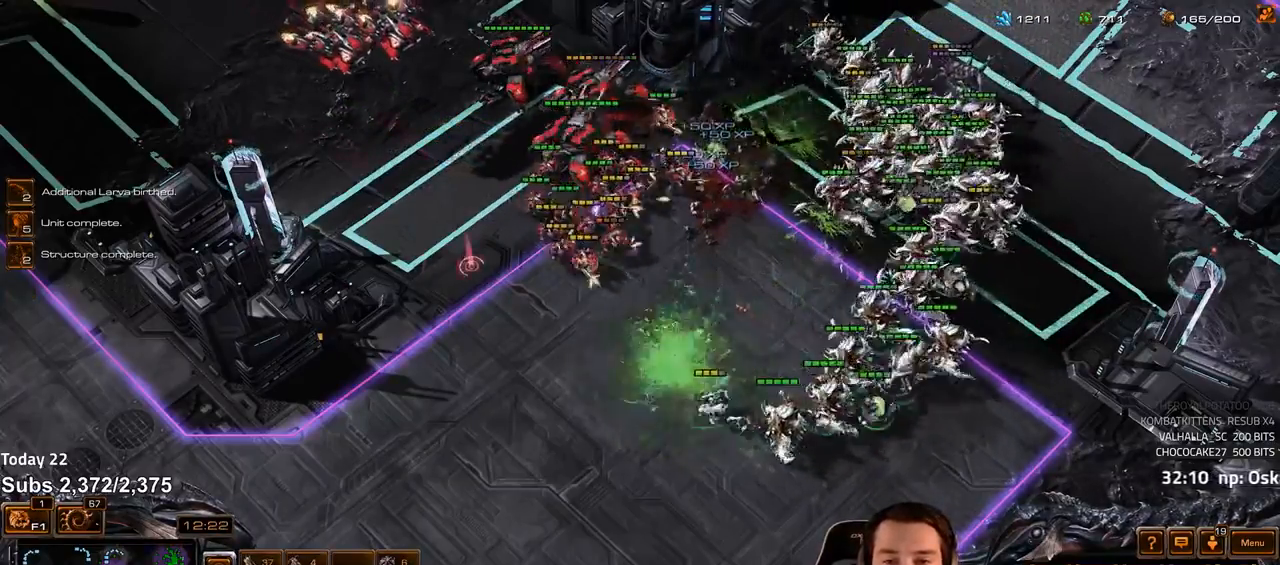
{"keys": [], "events": [[33, "a", "down"], [150, "a", "up"]]}
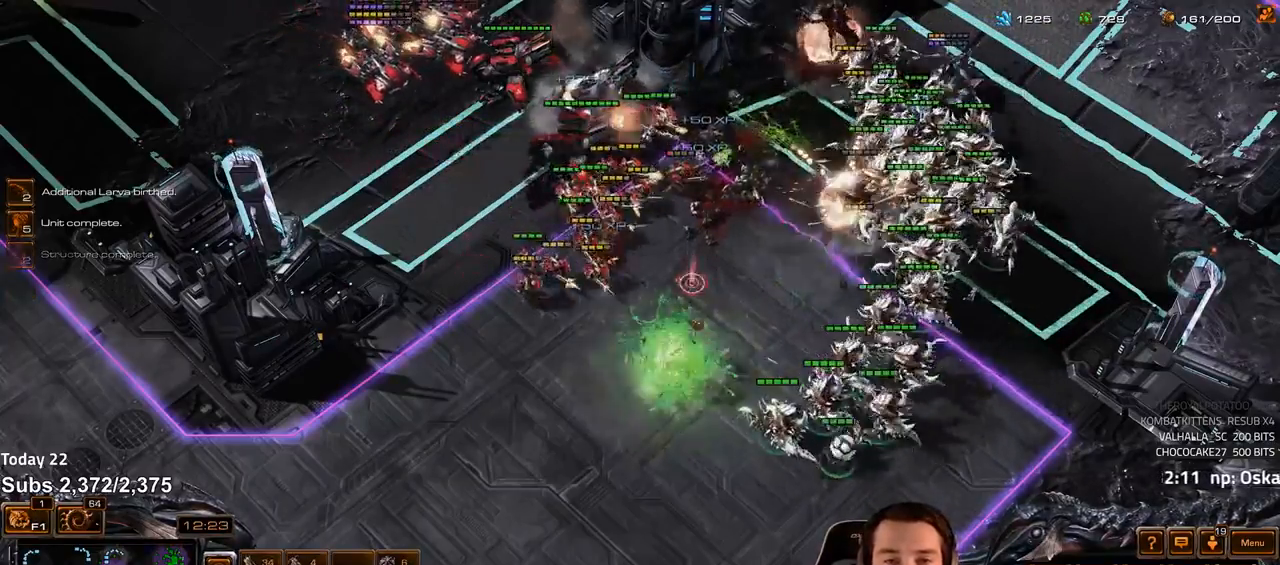
{"keys": [], "events": []}
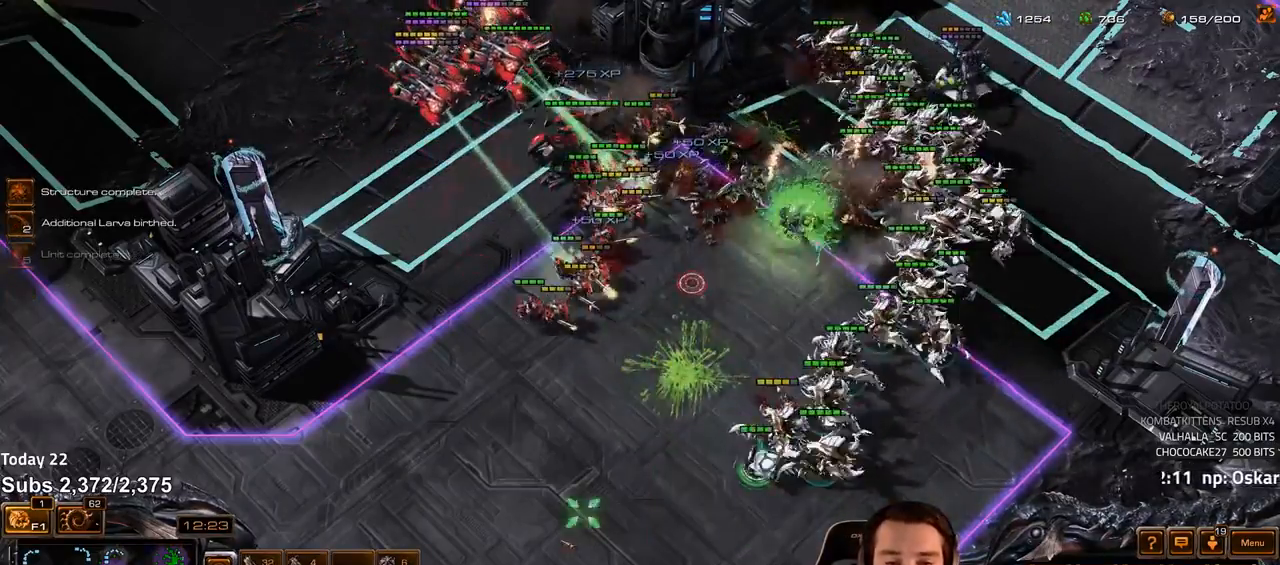
{"keys": [], "events": [[167, "a", "down"], [267, "a", "up"], [433, "4", "down"], [483, "4", "up"]]}
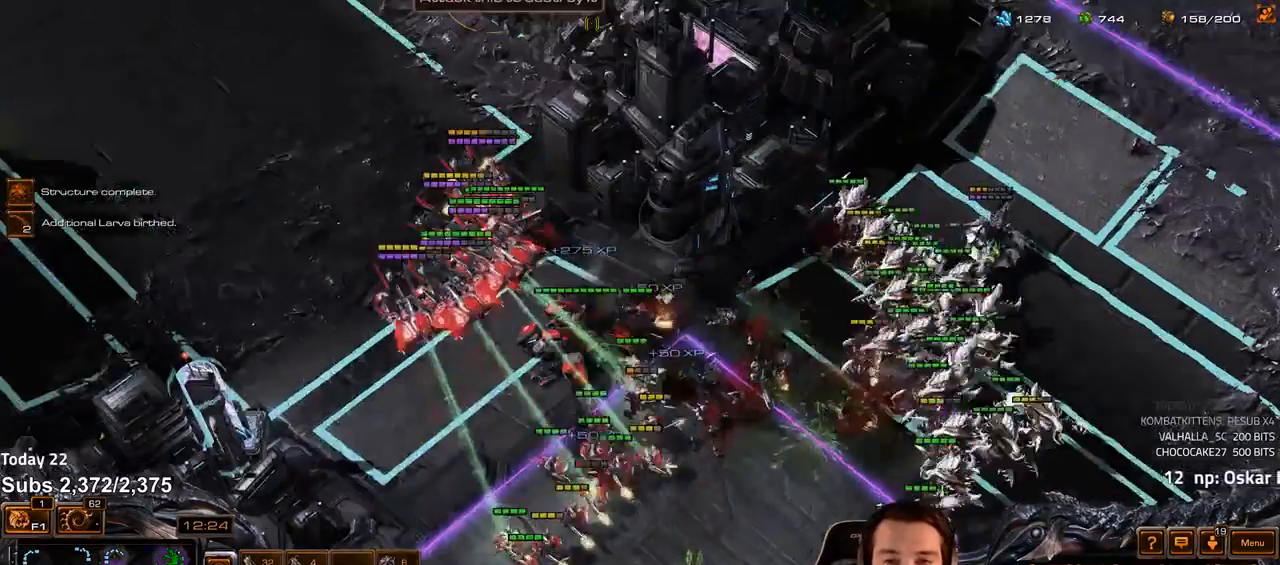
{"keys": [], "events": [[33, "s", "down"], [100, "s", "up"]]}
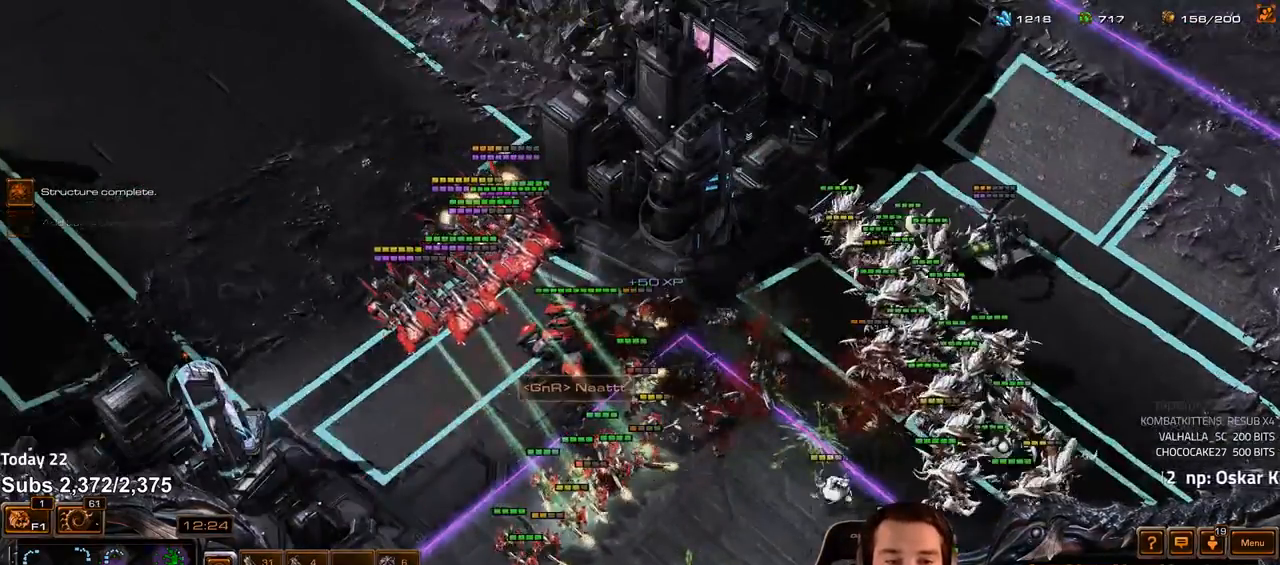
{"keys": ["z"], "events": [[267, "4", "down"], [350, "4", "up"], [400, "s", "down"], [417, "z", "down"], [483, "s", "up"]]}
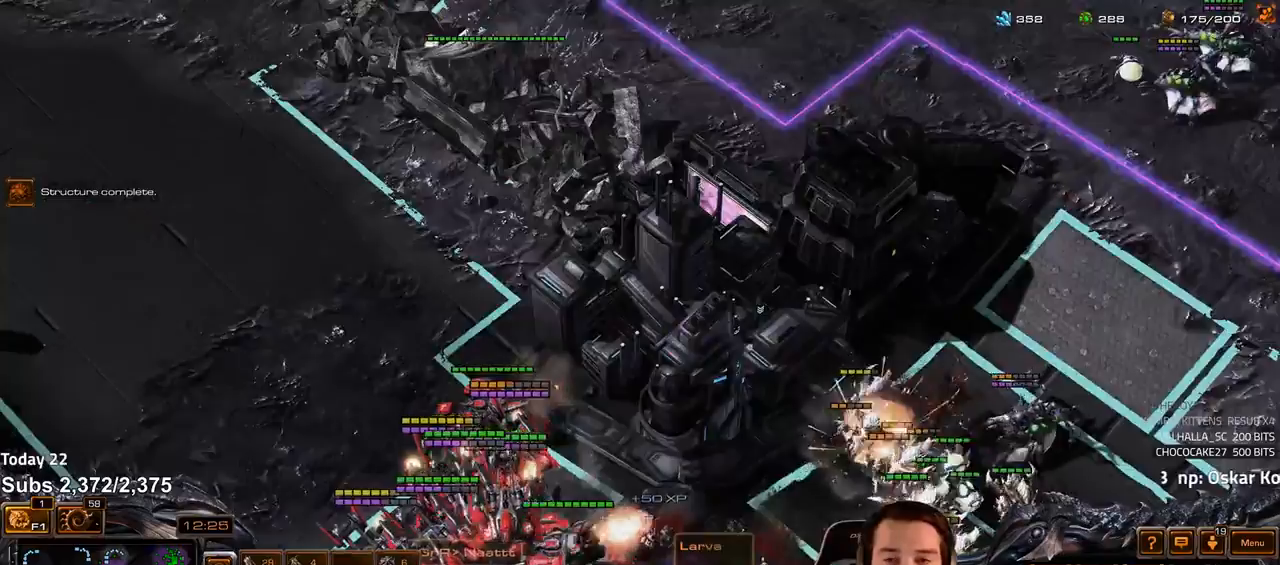
{"keys": [], "events": [[183, "z", "up"]]}
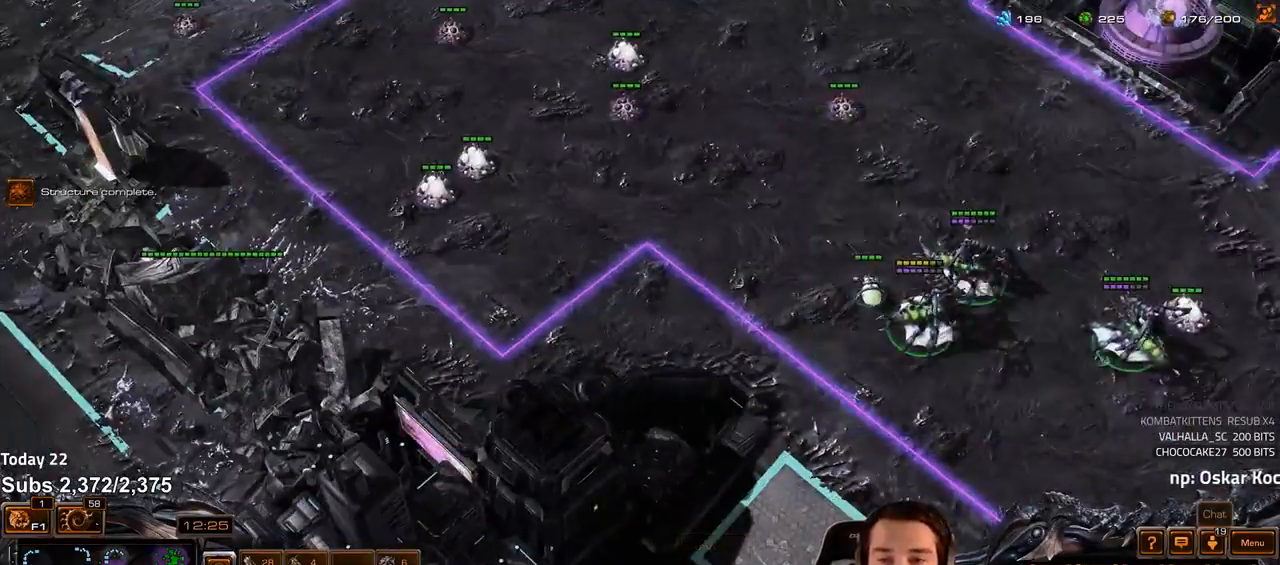
{"keys": [], "events": [[117, "2", "down"], [200, "2", "up"]]}
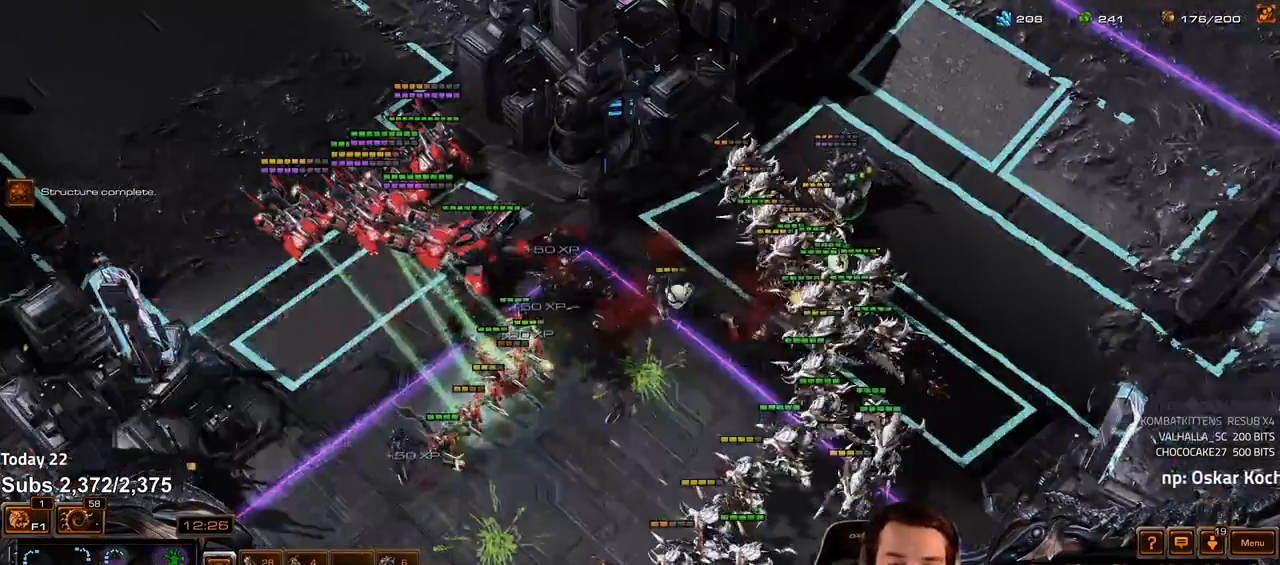
{"keys": ["t"], "events": [[67, "t", "down"], [133, "t", "up"], [217, "t", "down"], [283, "t", "up"], [350, "t", "down"], [417, "t", "up"], [483, "t", "down"]]}
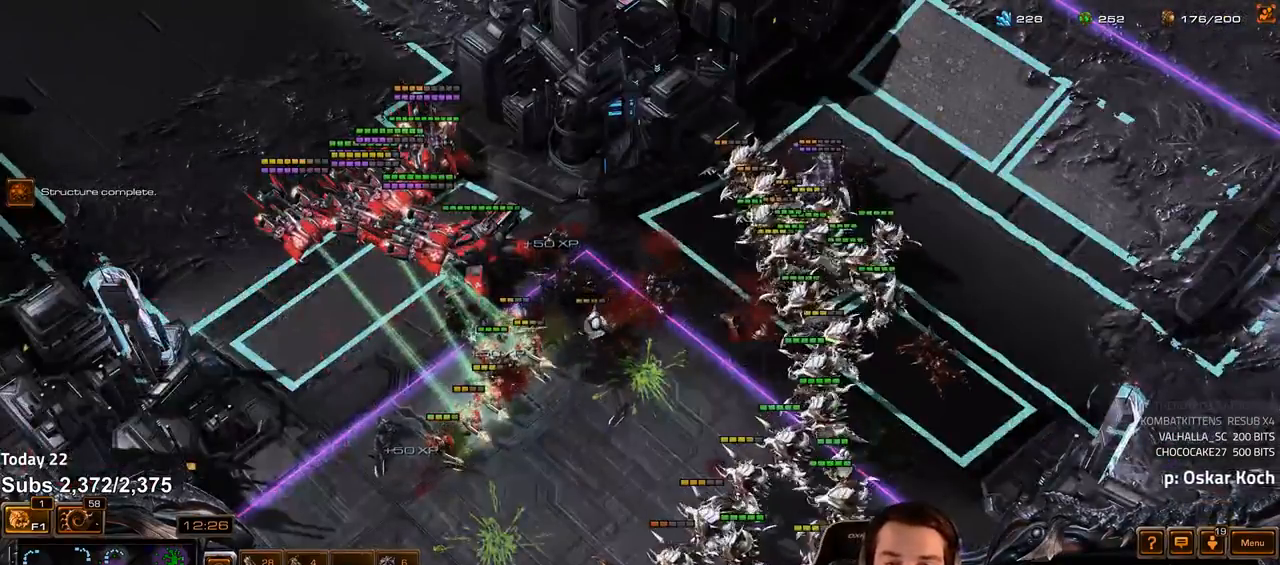
{"keys": [], "events": [[50, "t", "up"], [117, "t", "down"], [200, "t", "up"], [267, "t", "down"], [333, "t", "up"]]}
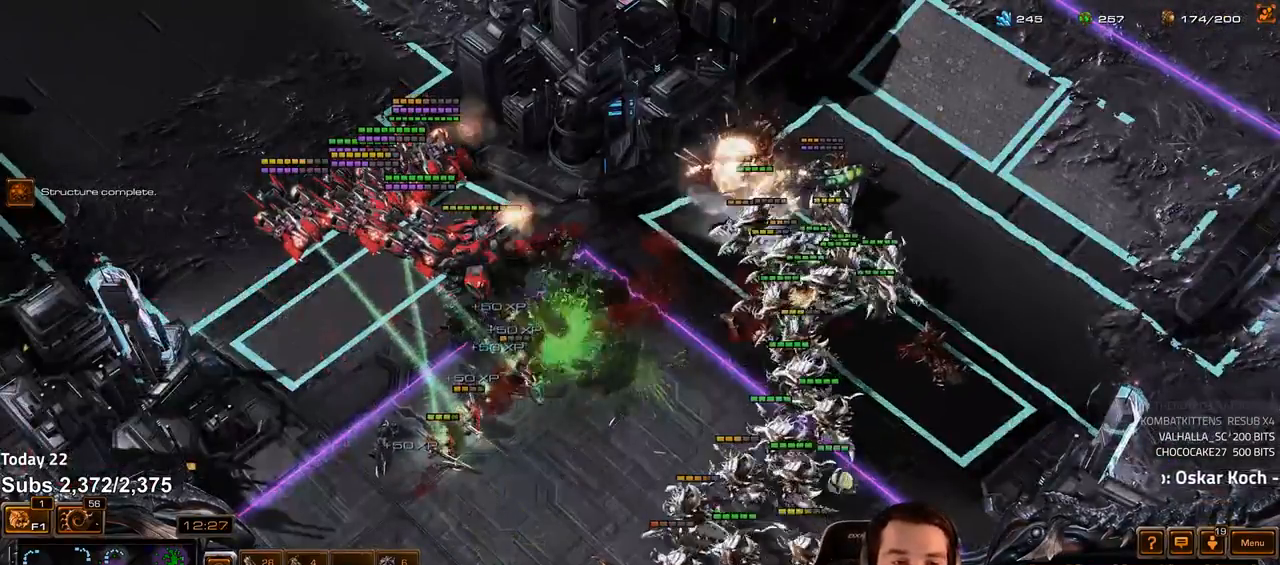
{"keys": [], "events": [[17, "1", "down"], [100, "1", "up"]]}
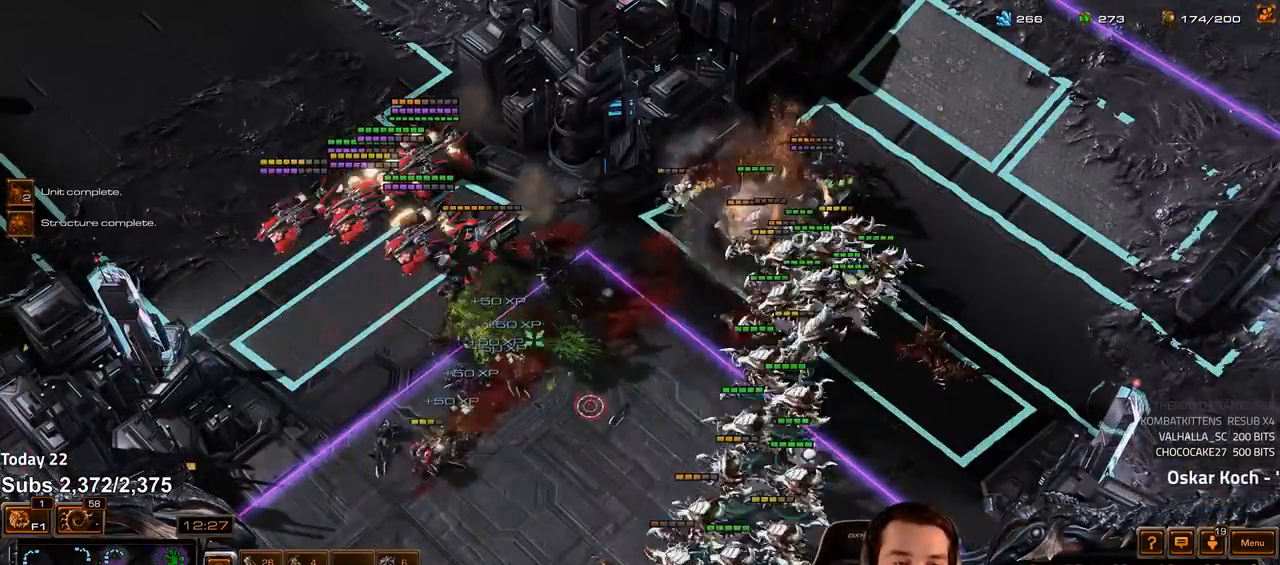
{"keys": [], "events": [[367, "a", "down"], [450, "a", "up"]]}
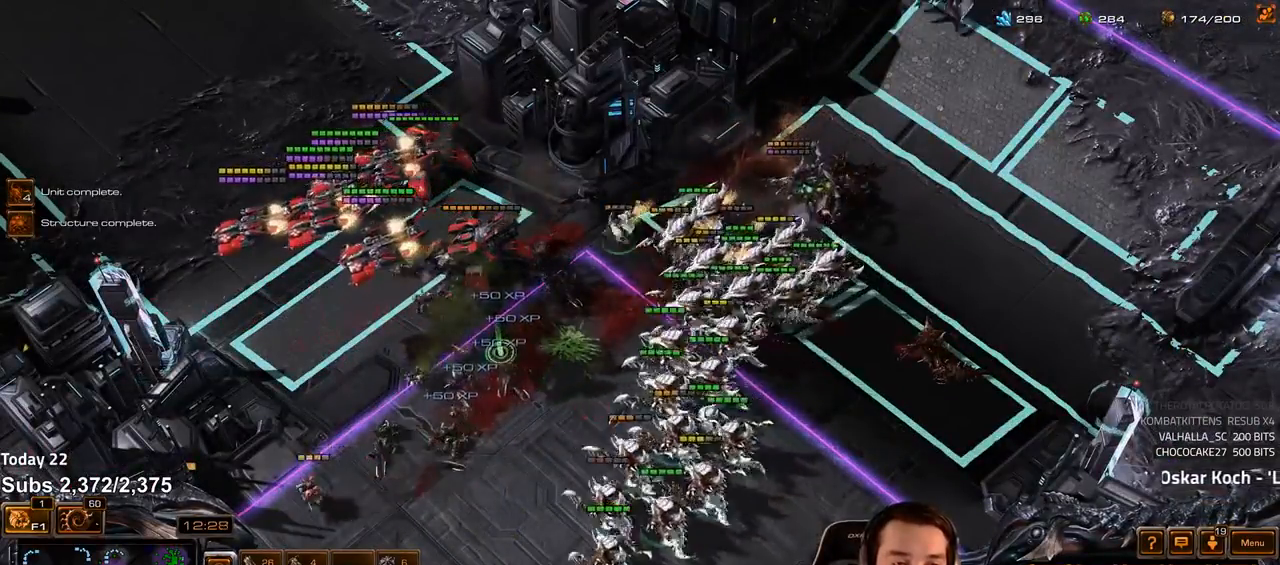
{"keys": [], "events": [[383, "a", "down"], [467, "a", "up"]]}
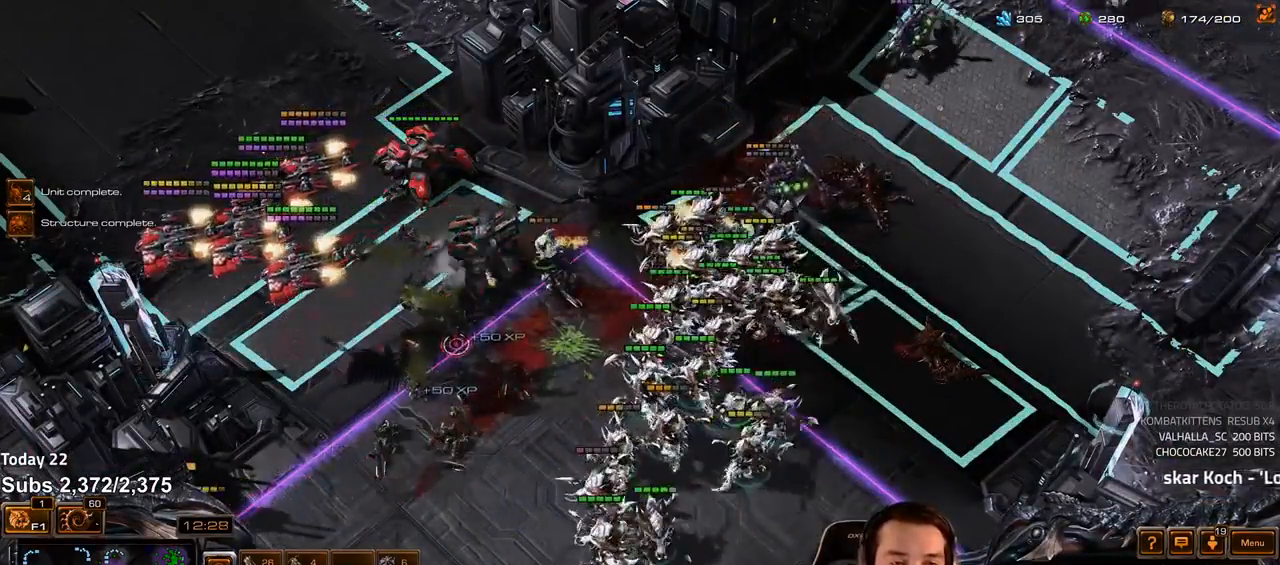
{"keys": [], "events": [[167, "4", "down"], [217, "4", "up"], [267, "s", "down"], [300, "s", "up"]]}
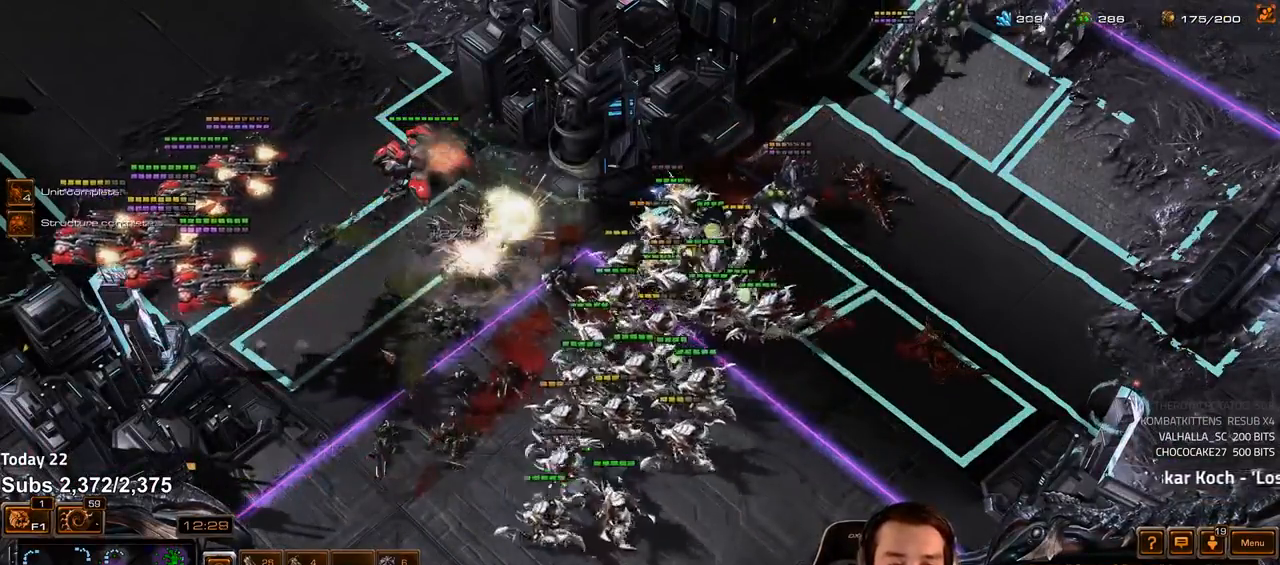
{"keys": ["z"], "events": [[217, "4", "down"], [283, "4", "up"], [317, "s", "down"], [333, "z", "down"], [400, "s", "up"]]}
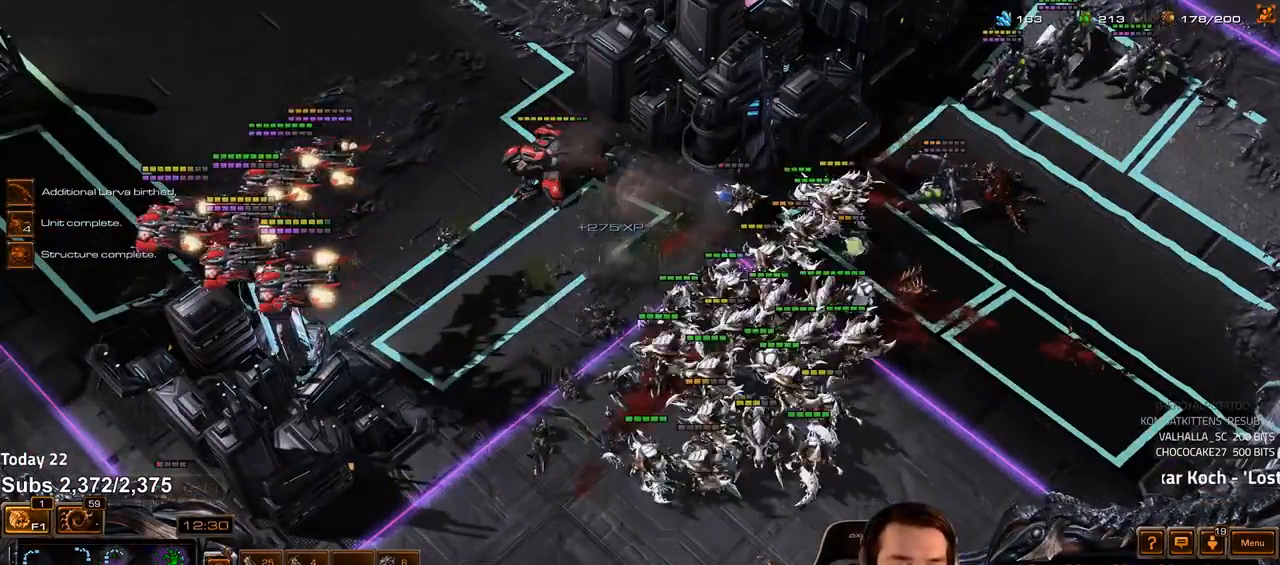
{"keys": ["z"], "events": []}
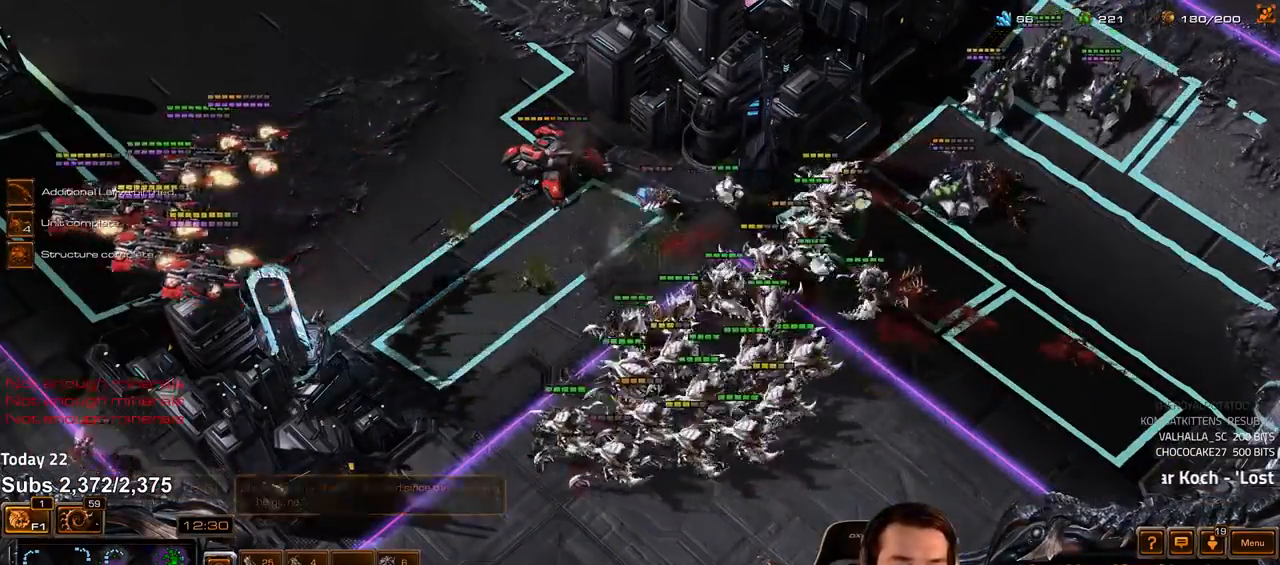
{"keys": ["z"], "events": []}
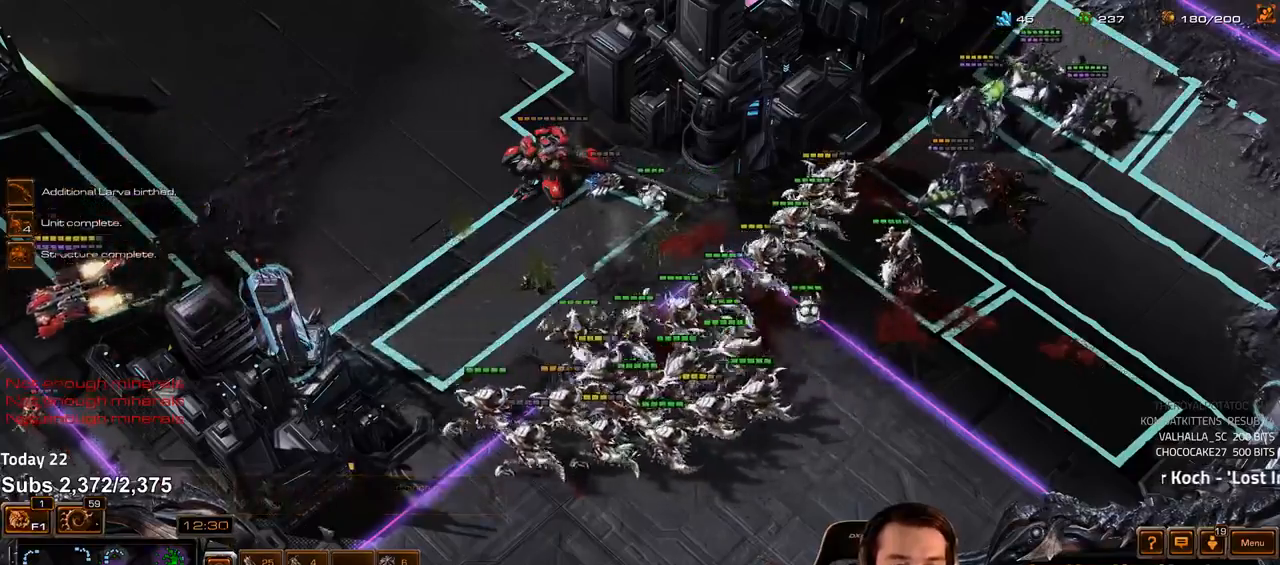
{"keys": [], "events": [[150, "z", "up"], [317, "tilde", "down"], [433, "tilde", "up"]]}
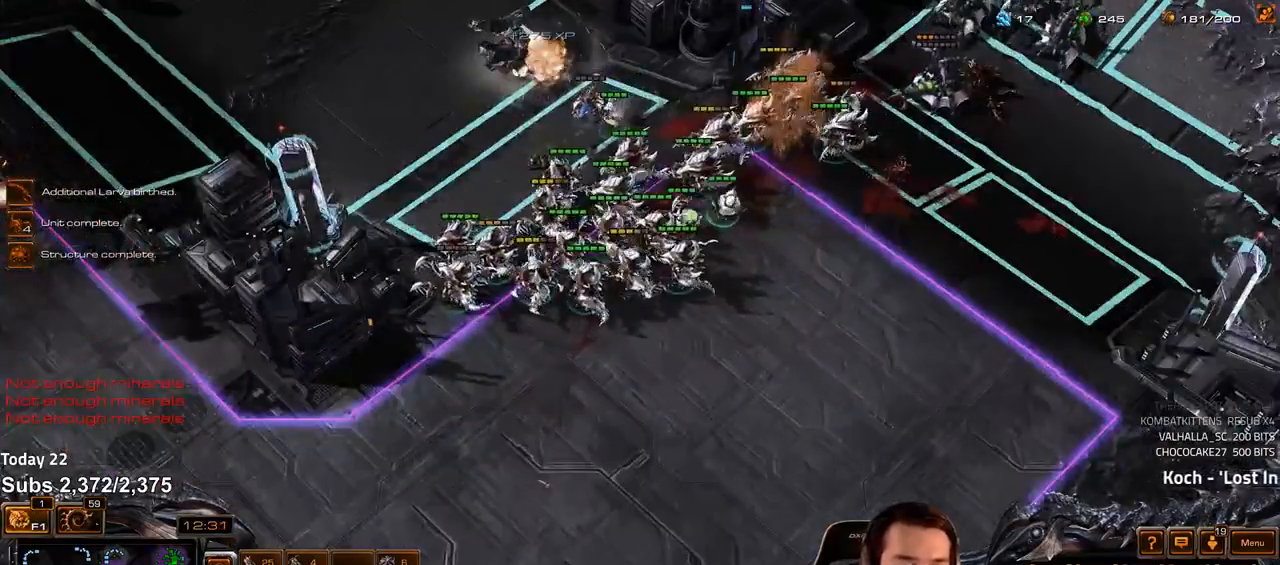
{"keys": ["4"], "events": [[67, "ctrl", "down"], [117, "1", "down"], [183, "ctrl", "up"], [217, "1", "up"], [450, "4", "down"]]}